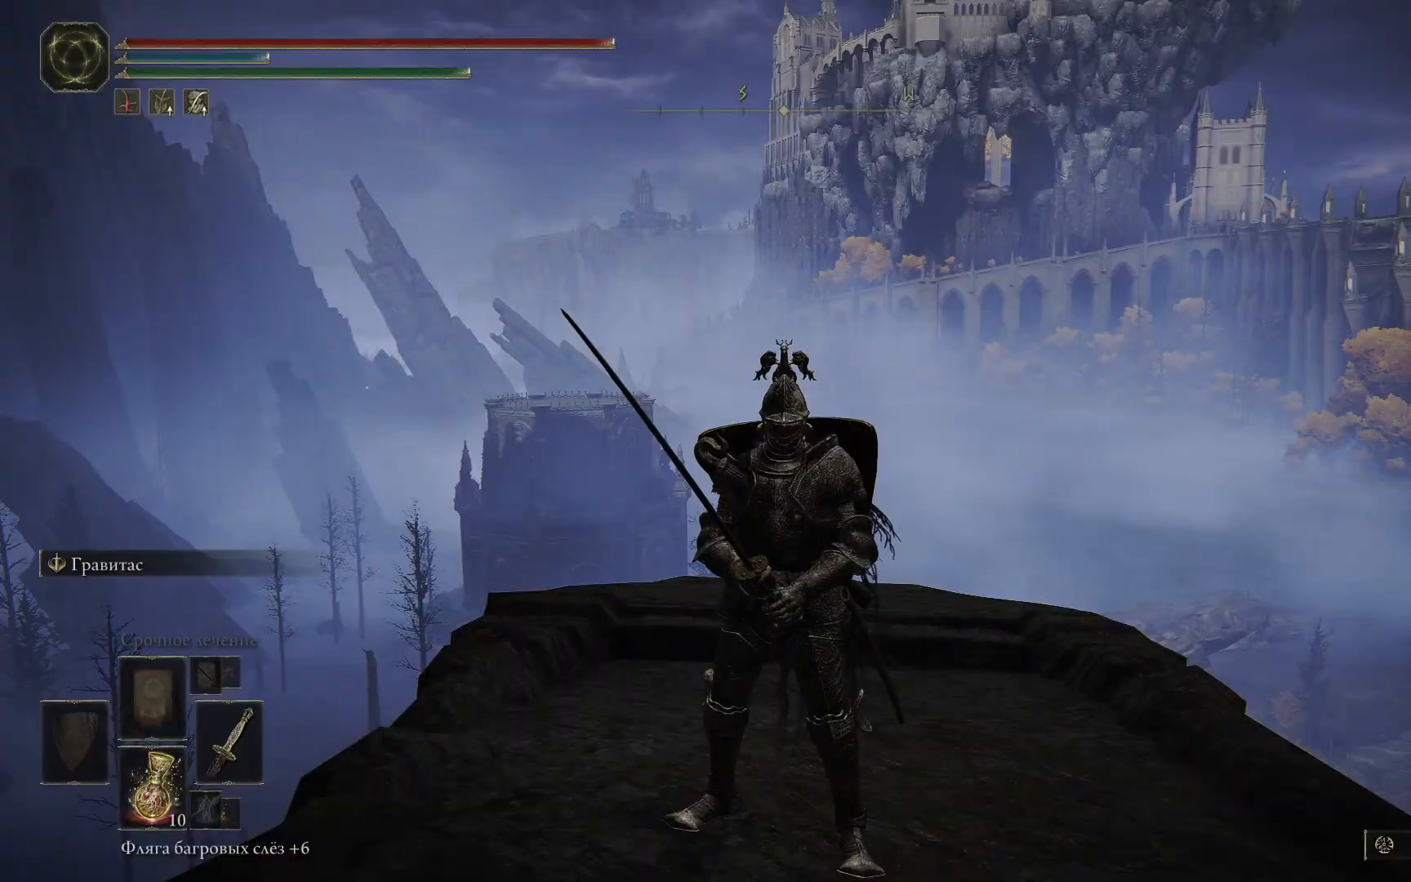
Gameplay with a controller (Xbox layout); each line is a JSON object with the inputs held at the frame after it. "events" lists button and stick changes between this image and that frame as [ms after this image, input, new state], when the widget could be followed in between.
{"buttons": [], "left_stick": "center", "right_stick": "center", "events": []}
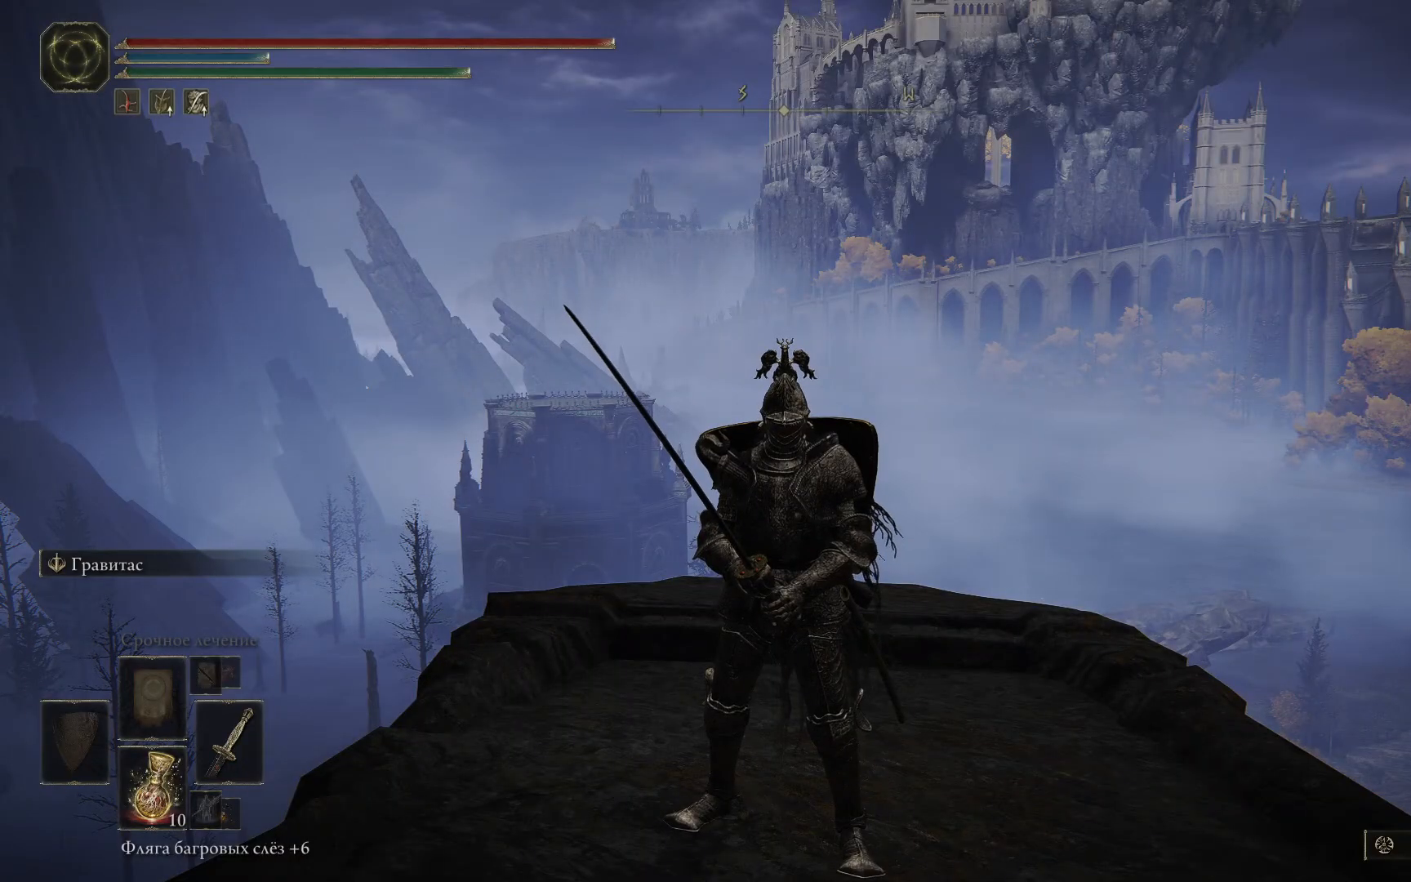
{"buttons": [], "left_stick": "center", "right_stick": "center", "events": []}
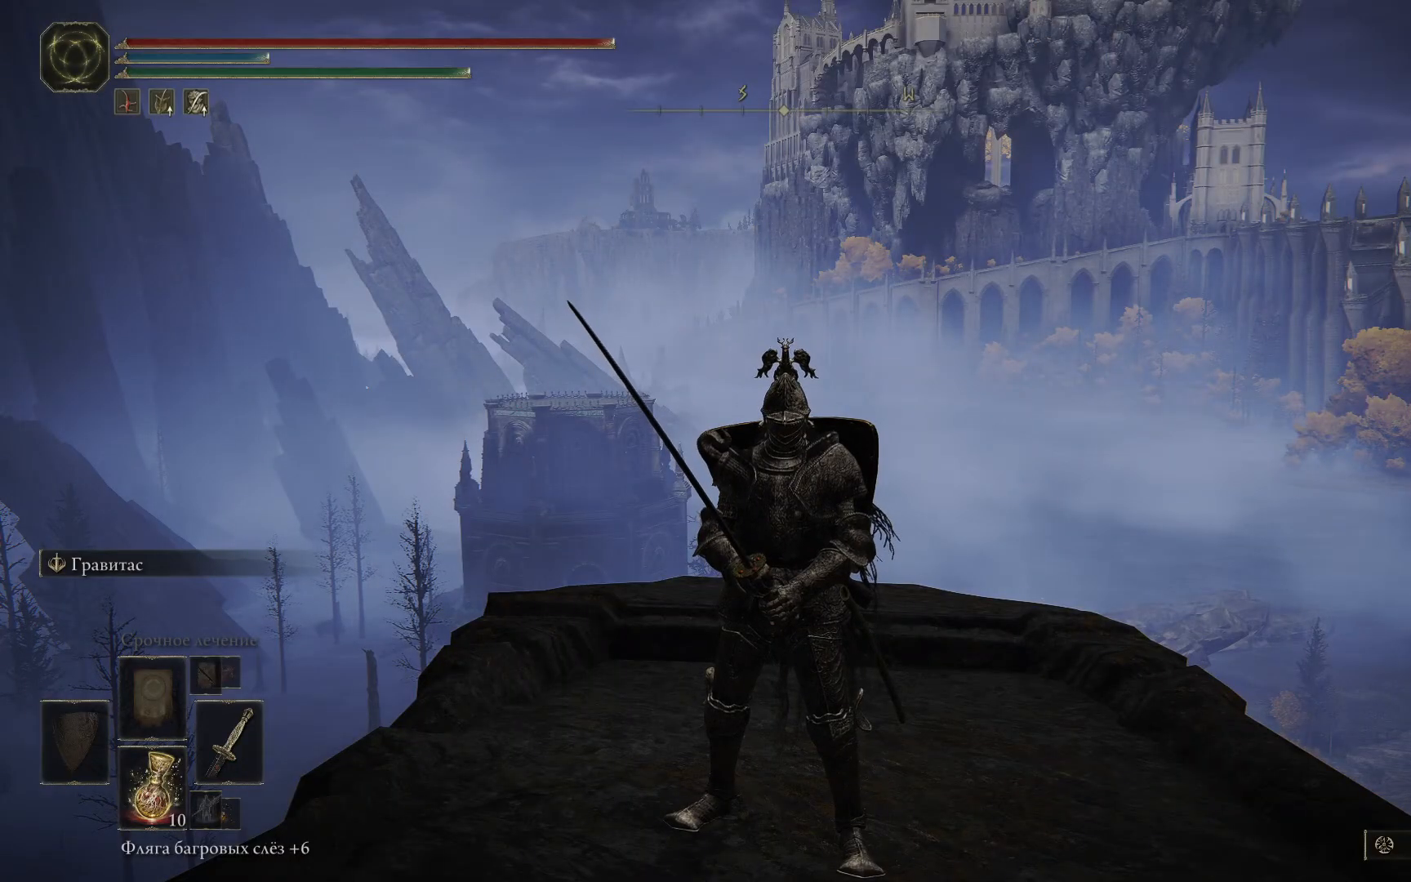
{"buttons": [], "left_stick": "center", "right_stick": "center", "events": []}
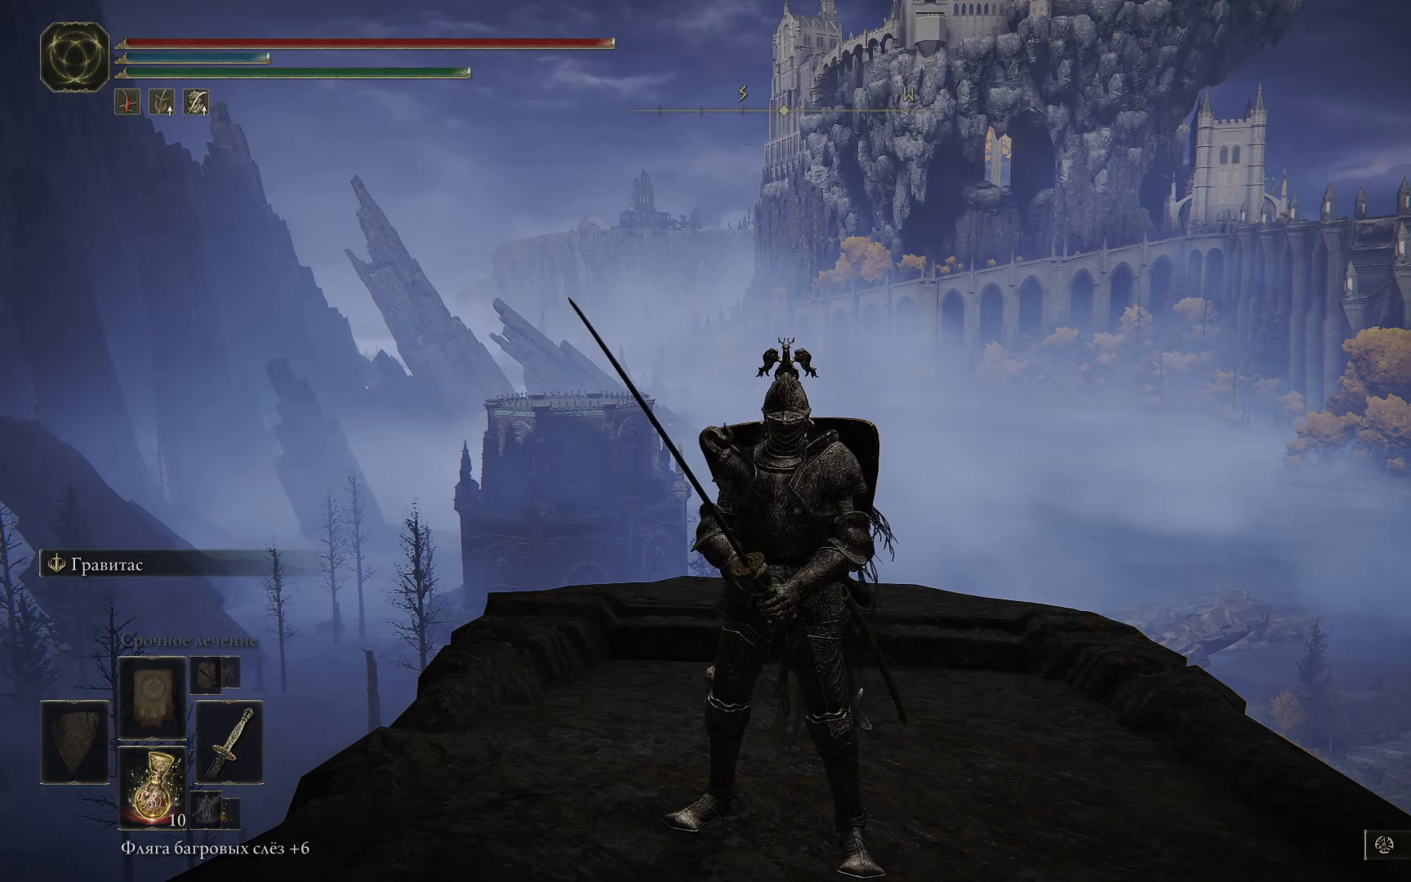
{"buttons": [], "left_stick": "center", "right_stick": "center", "events": []}
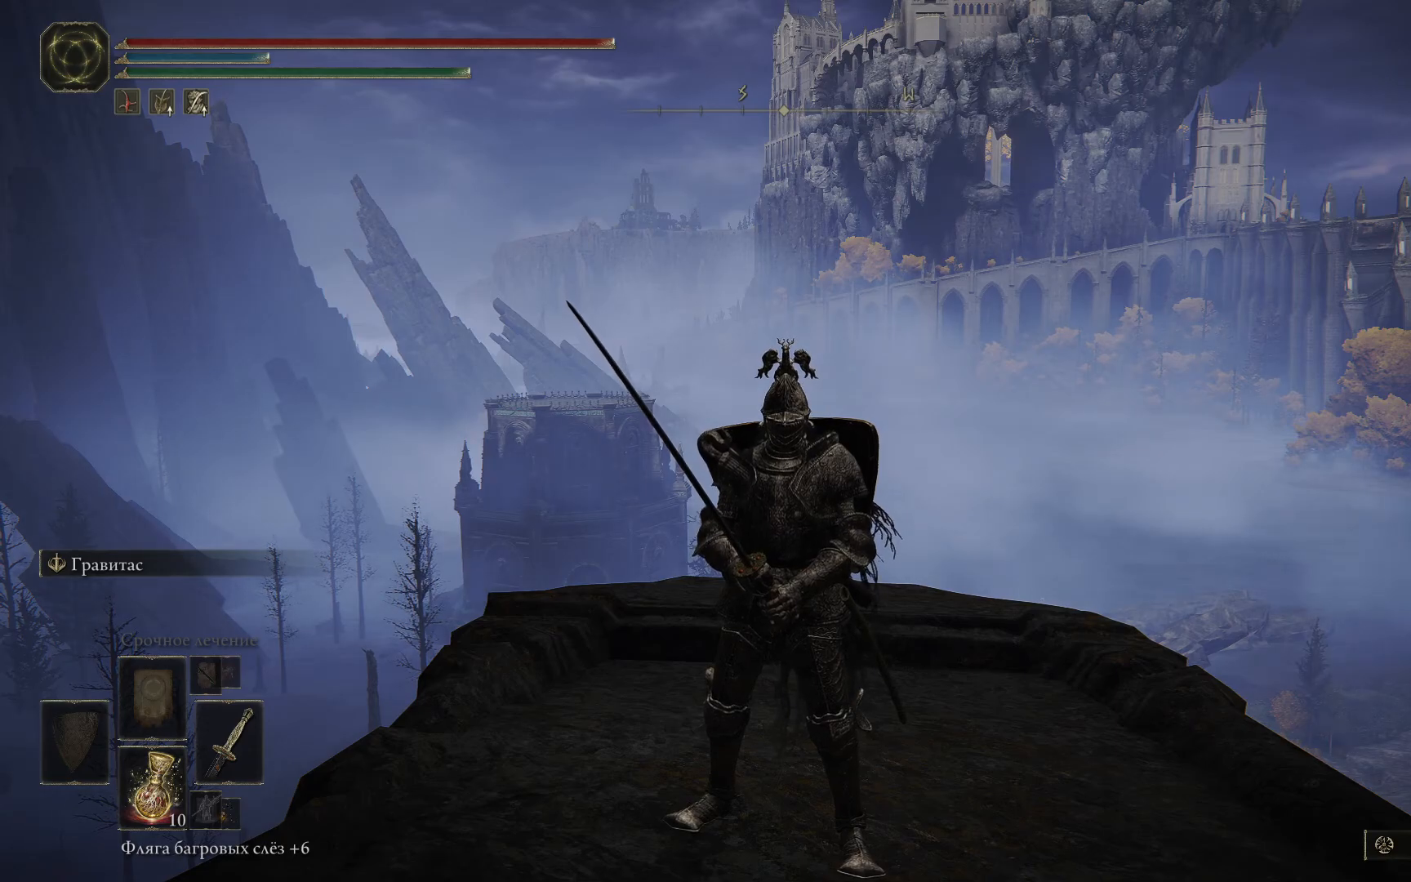
{"buttons": [], "left_stick": "center", "right_stick": "center", "events": []}
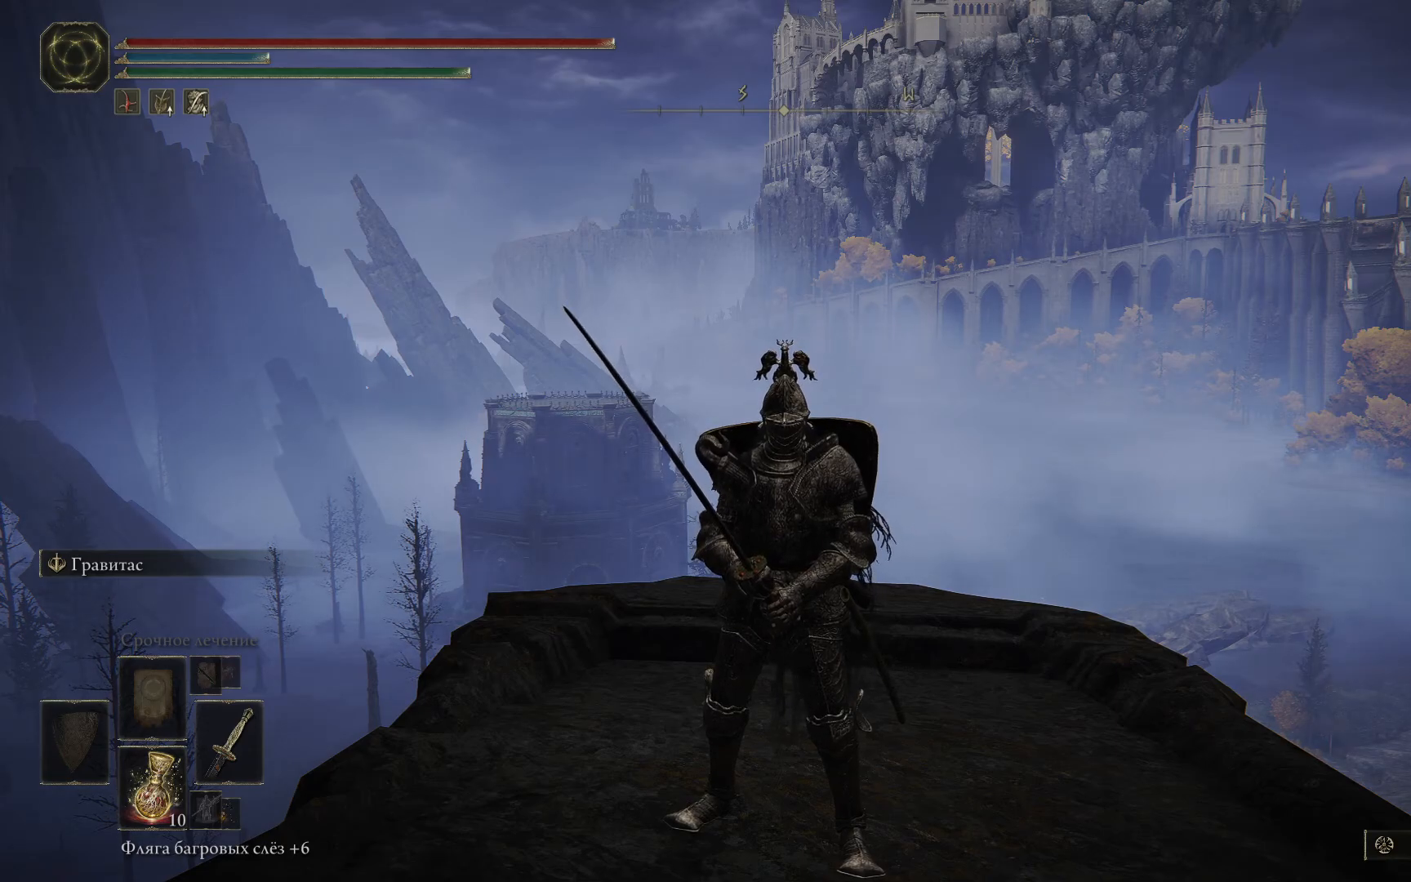
{"buttons": [], "left_stick": "center", "right_stick": "center", "events": []}
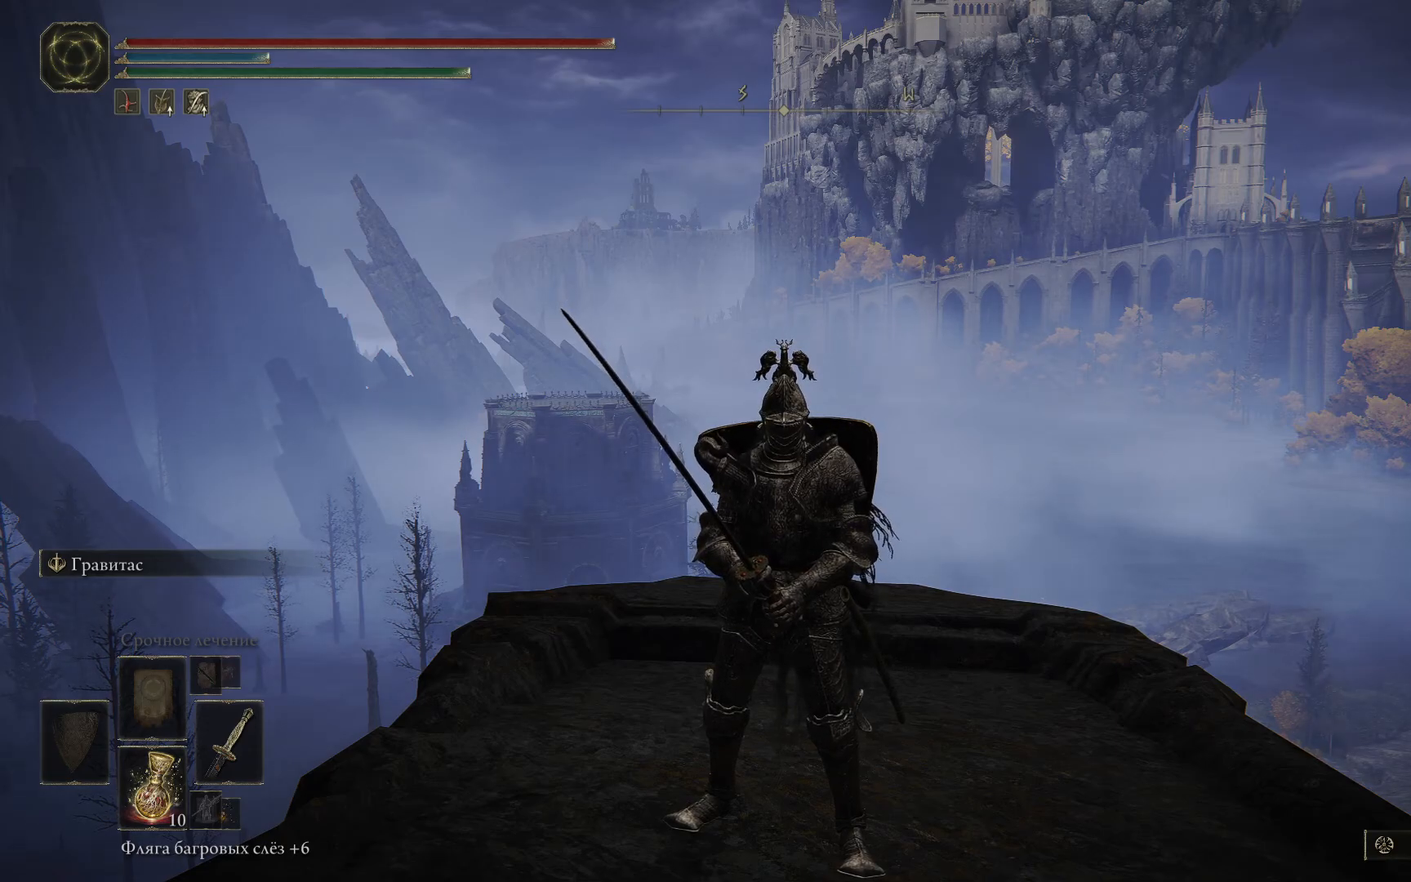
{"buttons": [], "left_stick": "center", "right_stick": "center", "events": []}
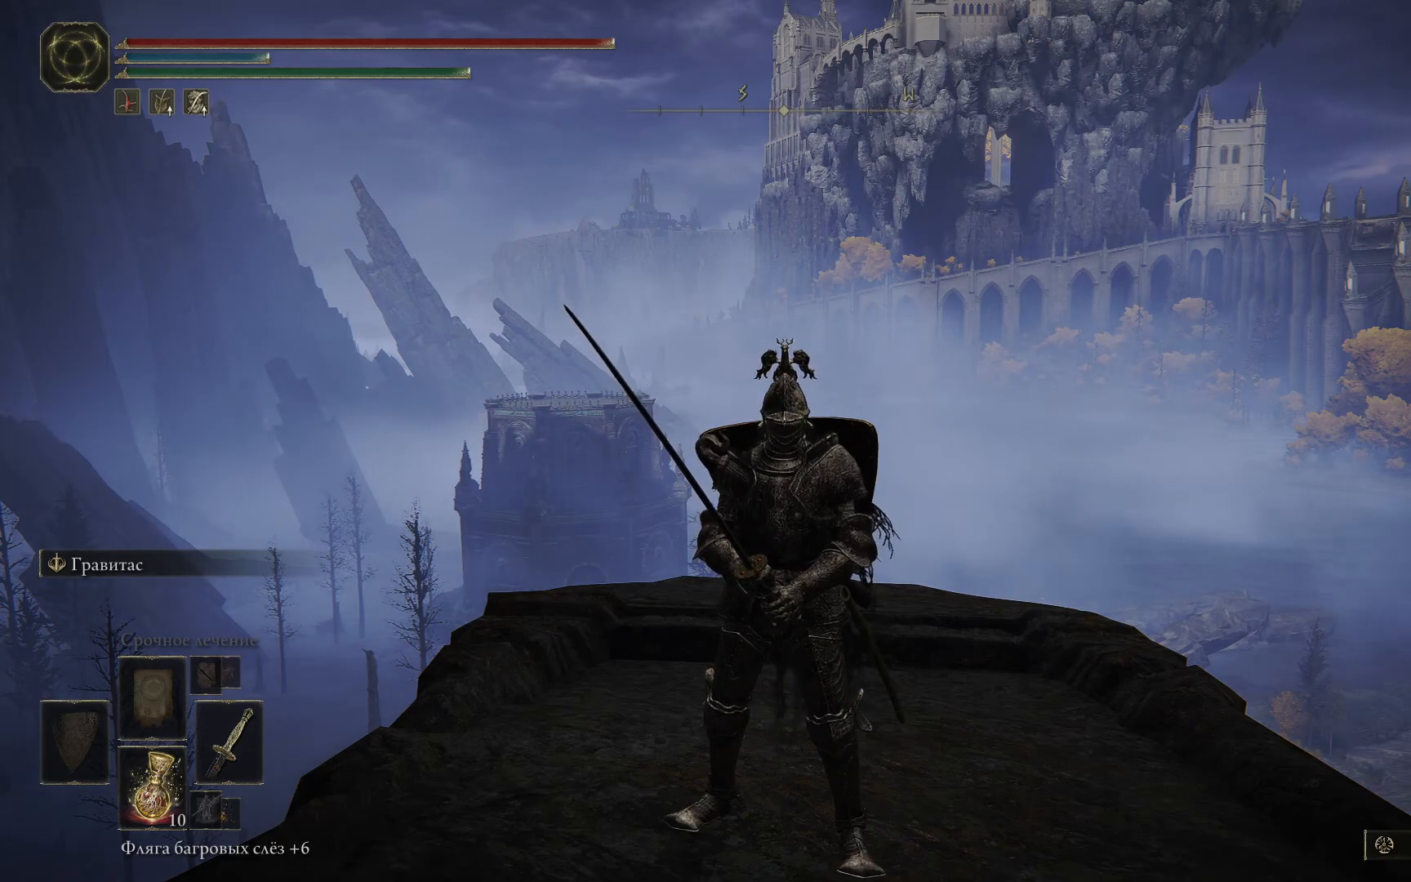
{"buttons": [], "left_stick": "center", "right_stick": "center", "events": []}
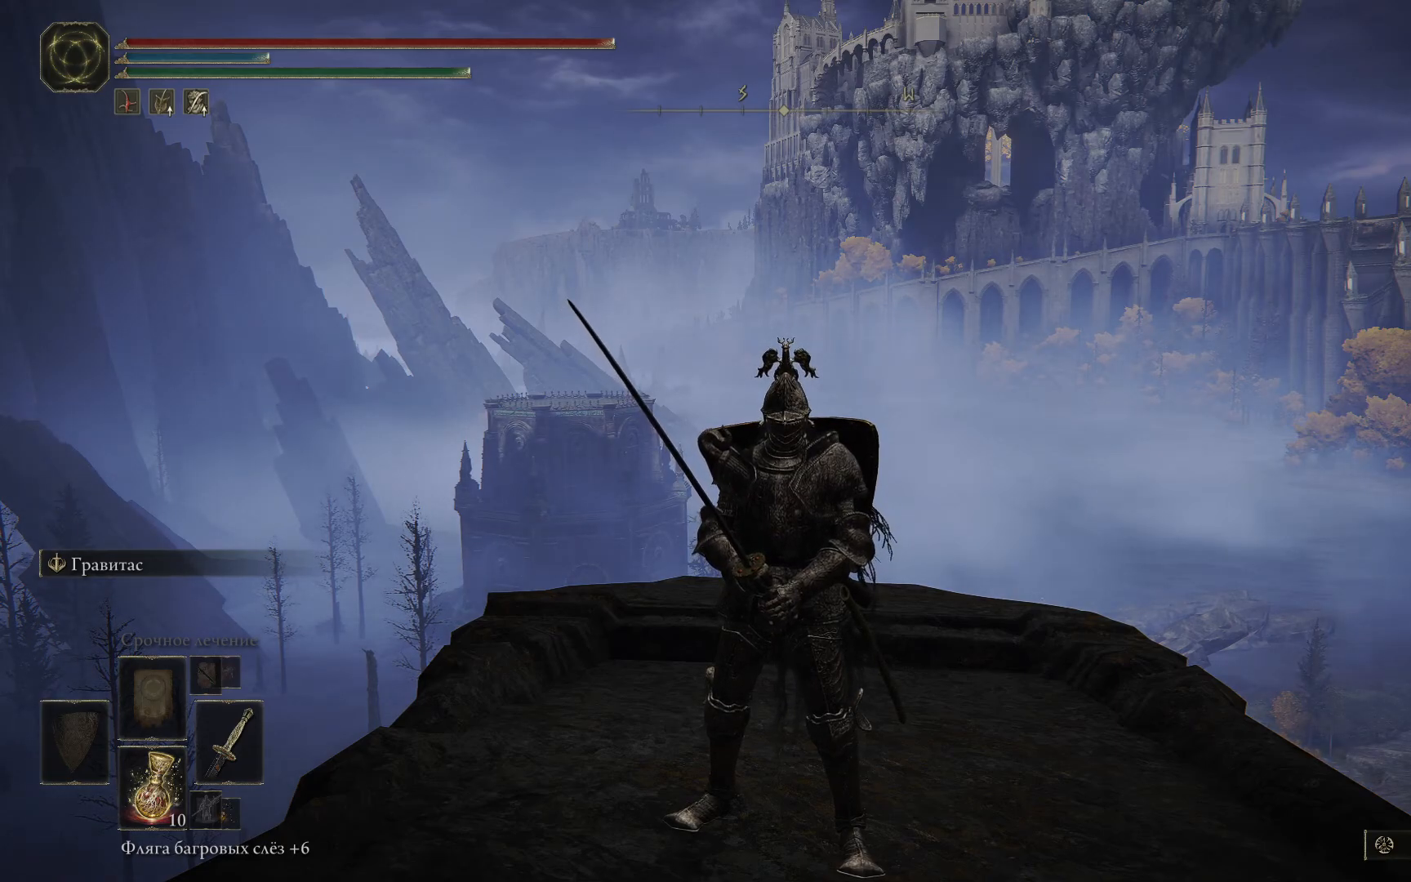
{"buttons": [], "left_stick": "center", "right_stick": "center", "events": []}
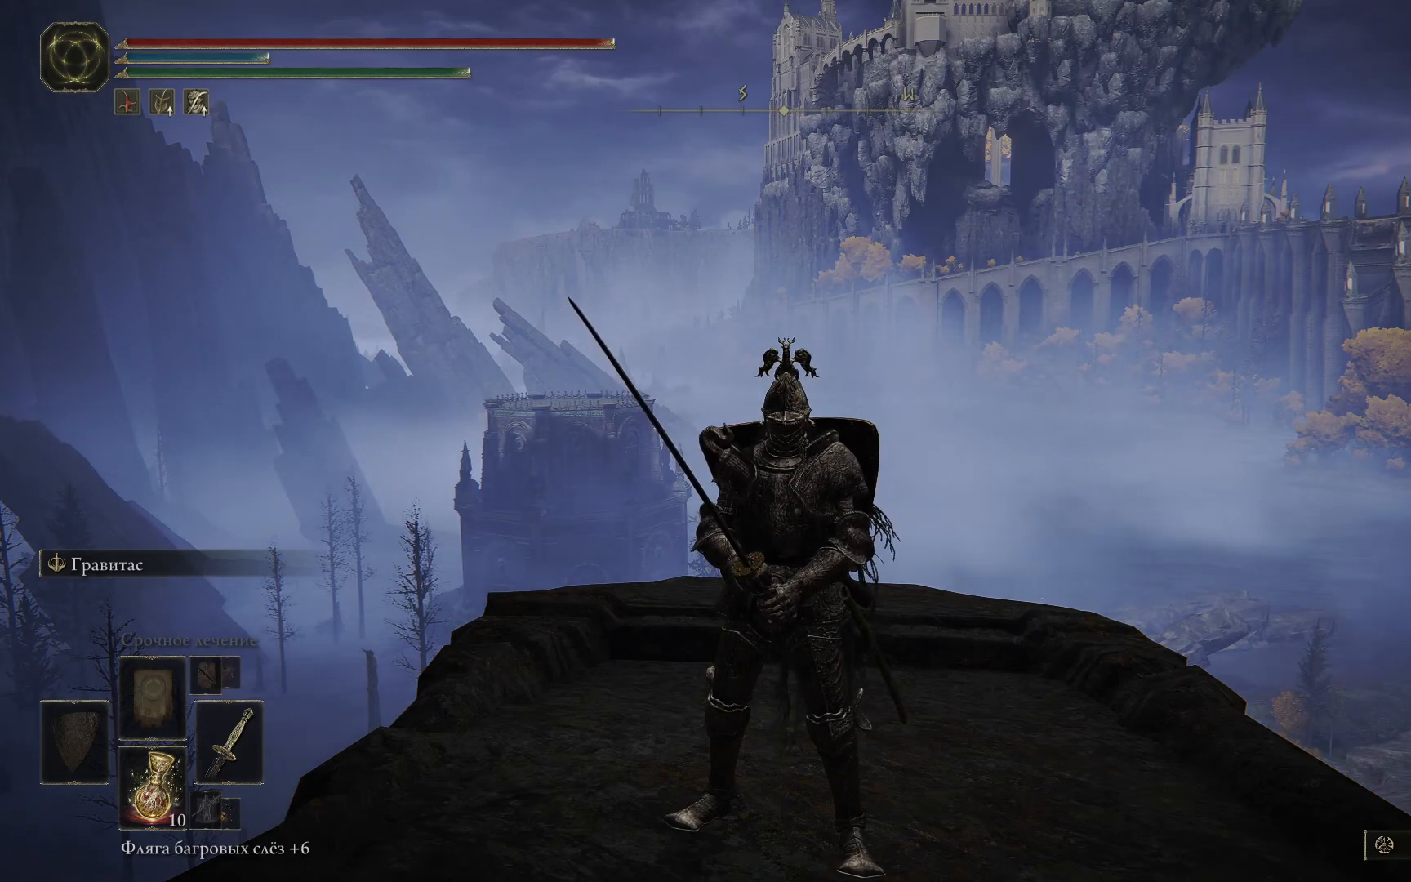
{"buttons": [], "left_stick": "center", "right_stick": "center", "events": [[367, "SELECT", "down"], [484, "SELECT", "up"]]}
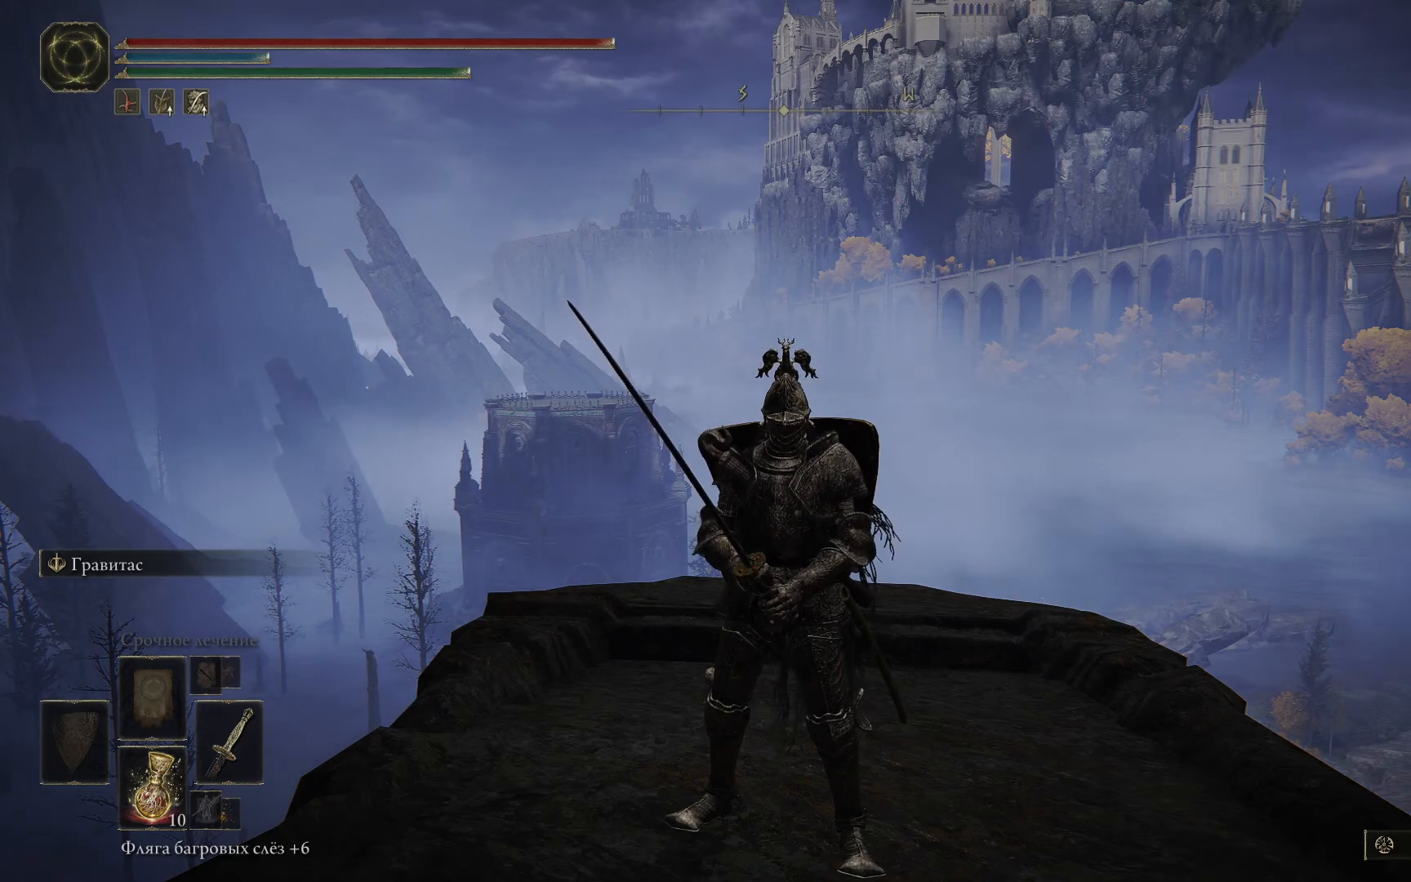
{"buttons": [], "left_stick": "center", "right_stick": "center", "events": []}
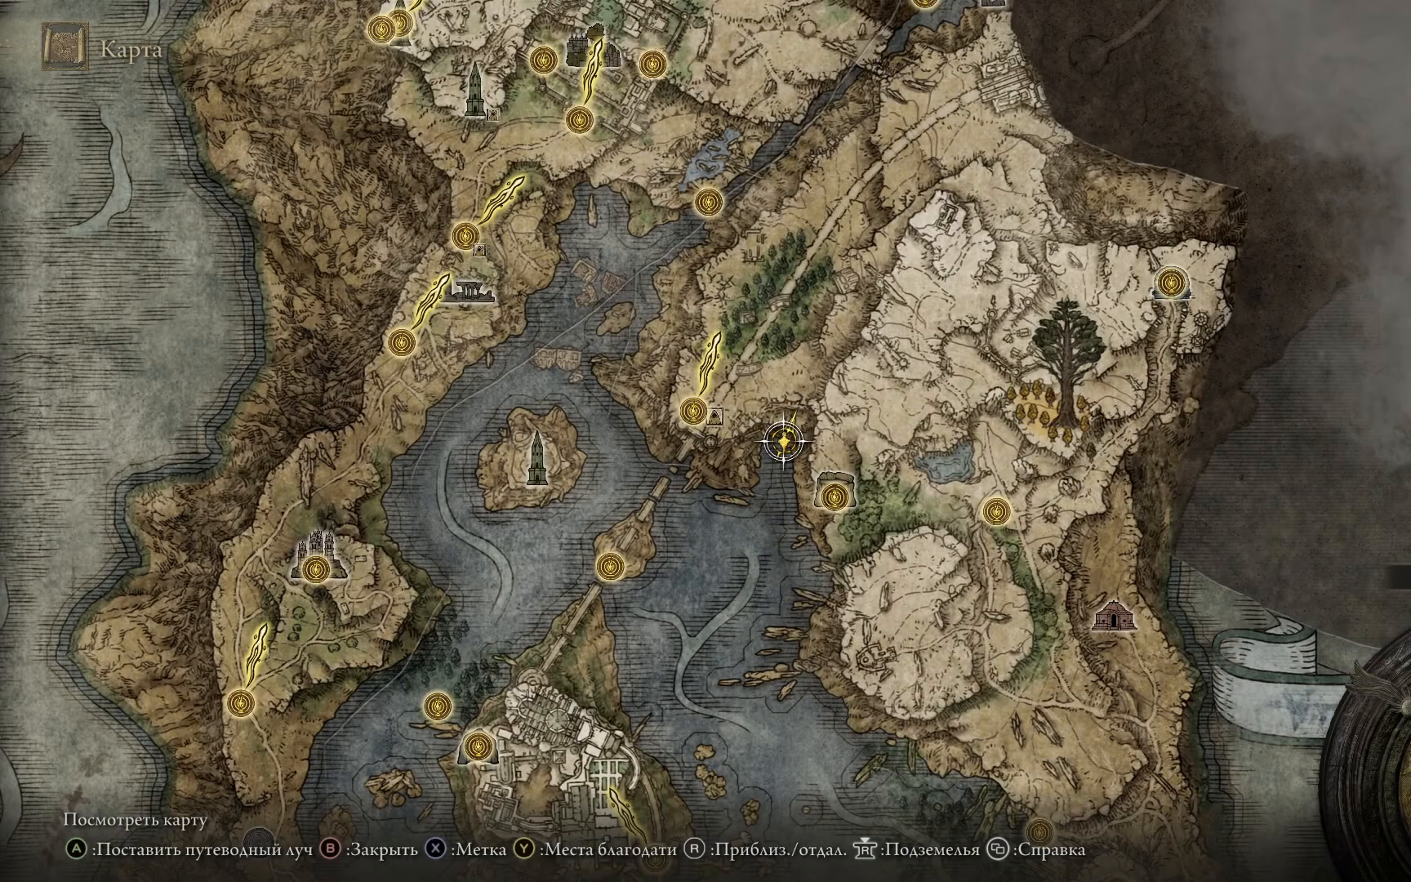
{"buttons": [], "left_stick": "down", "right_stick": "down", "events": [[217, "right_stick", "down"], [383, "left_stick", "down"]]}
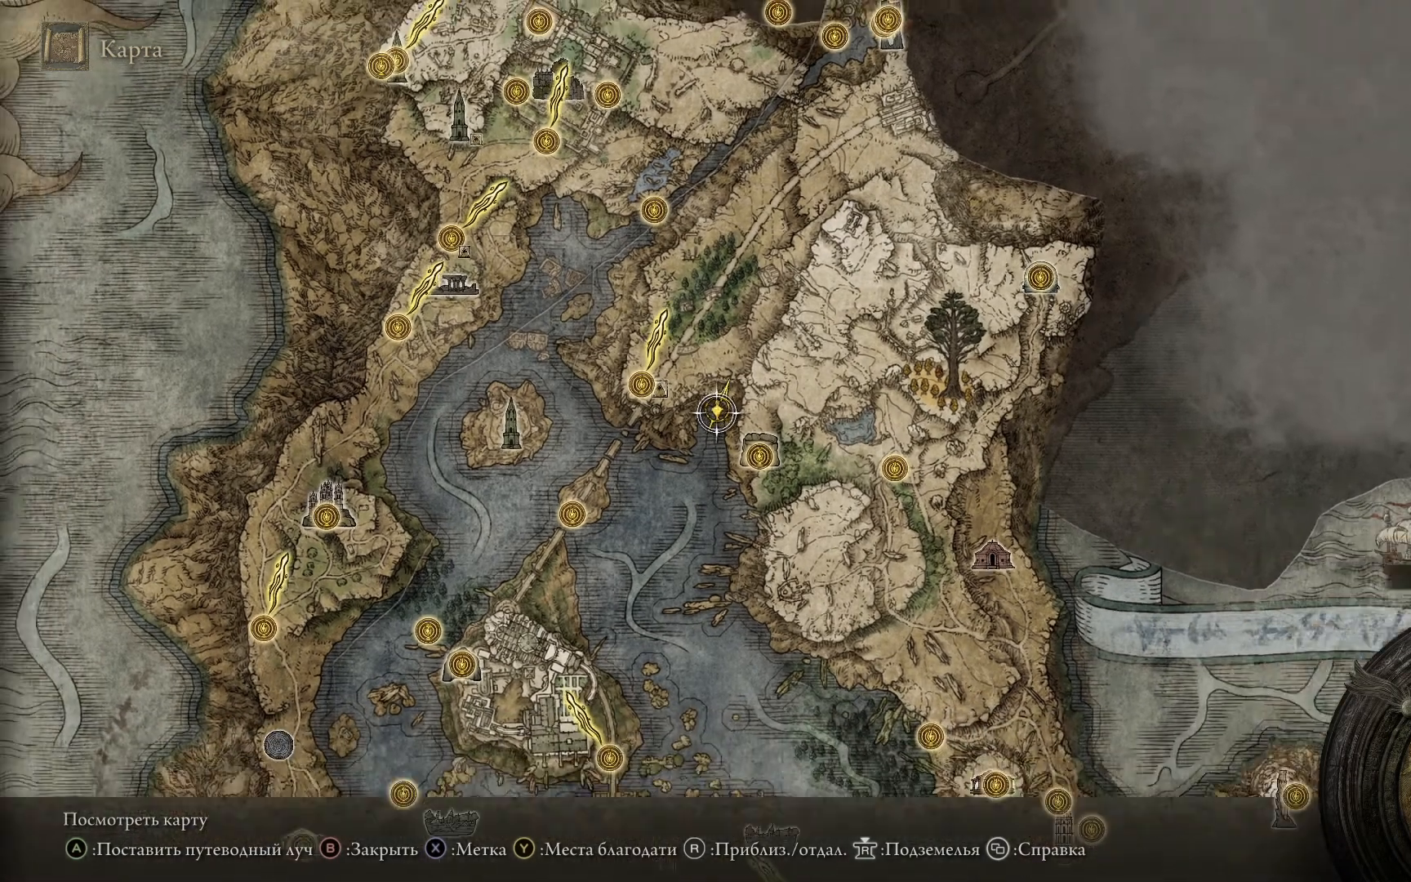
{"buttons": [], "left_stick": "down-right", "right_stick": "center", "events": [[67, "left_stick", "down-right"], [417, "right_stick", "center"]]}
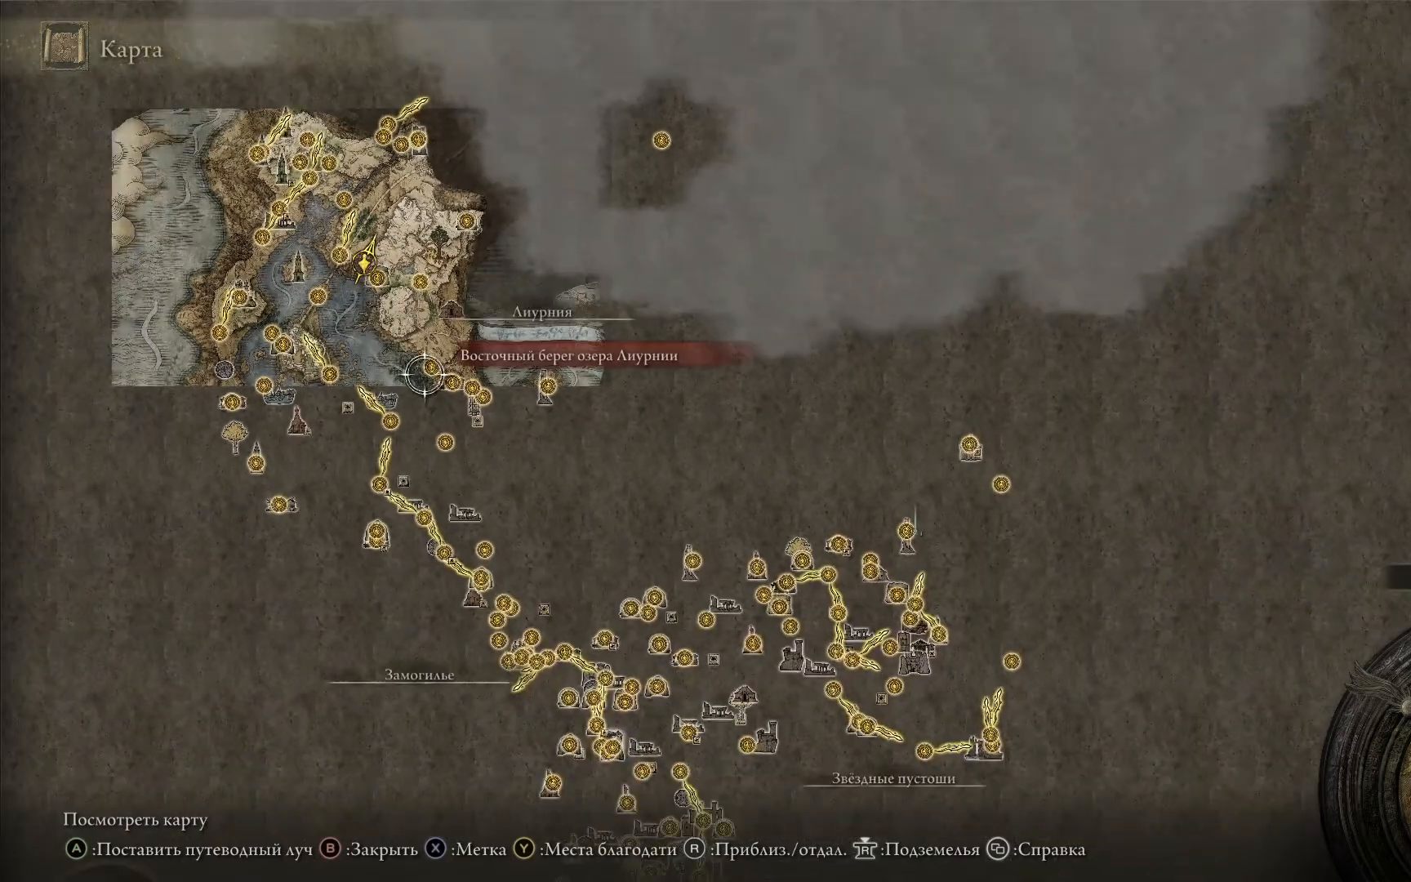
{"buttons": [], "left_stick": "down-right", "right_stick": "center", "events": []}
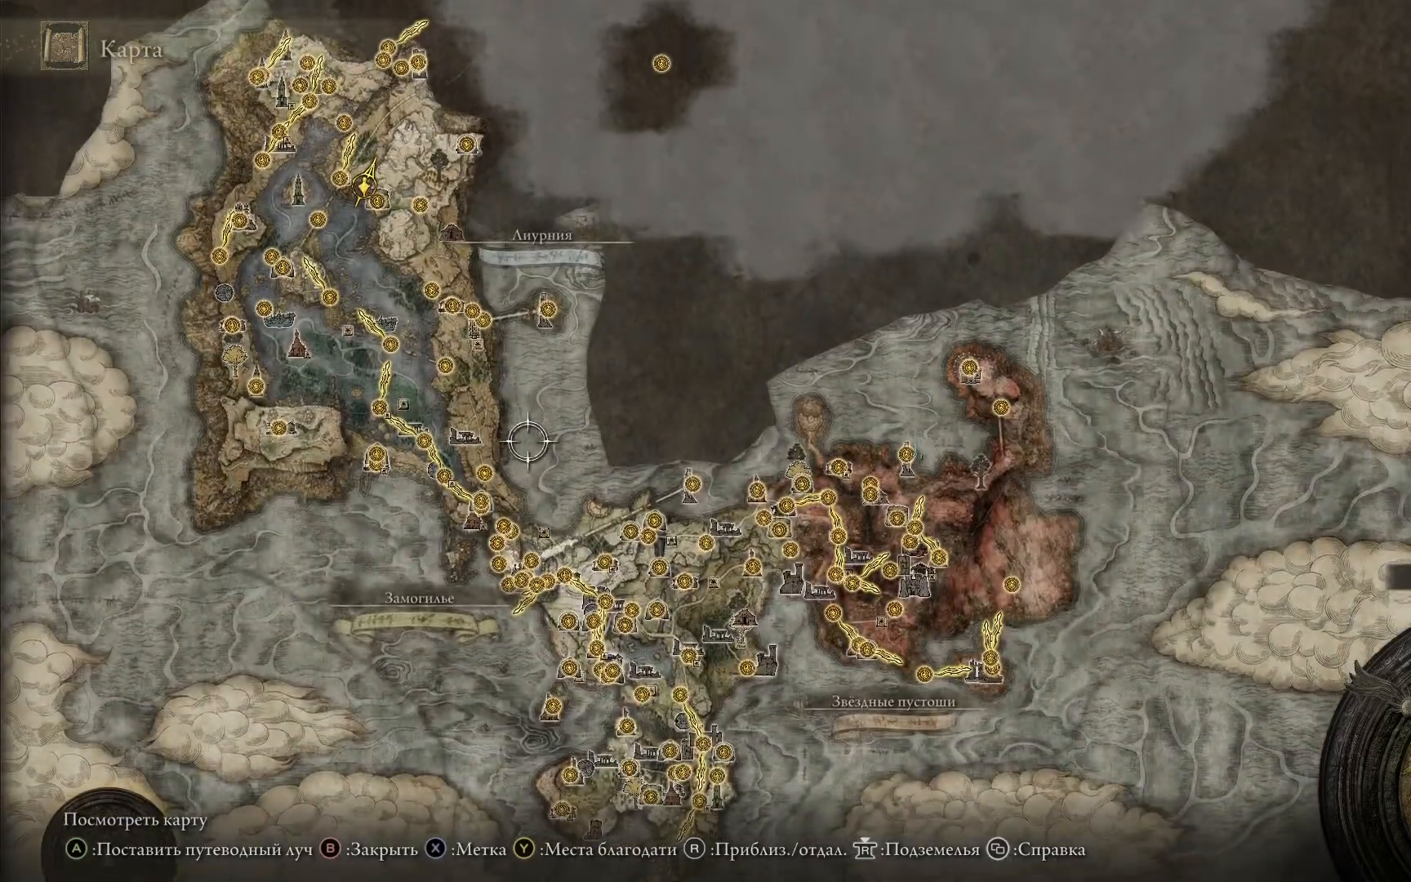
{"buttons": [], "left_stick": "right", "right_stick": "center", "events": [[116, "left_stick", "right"]]}
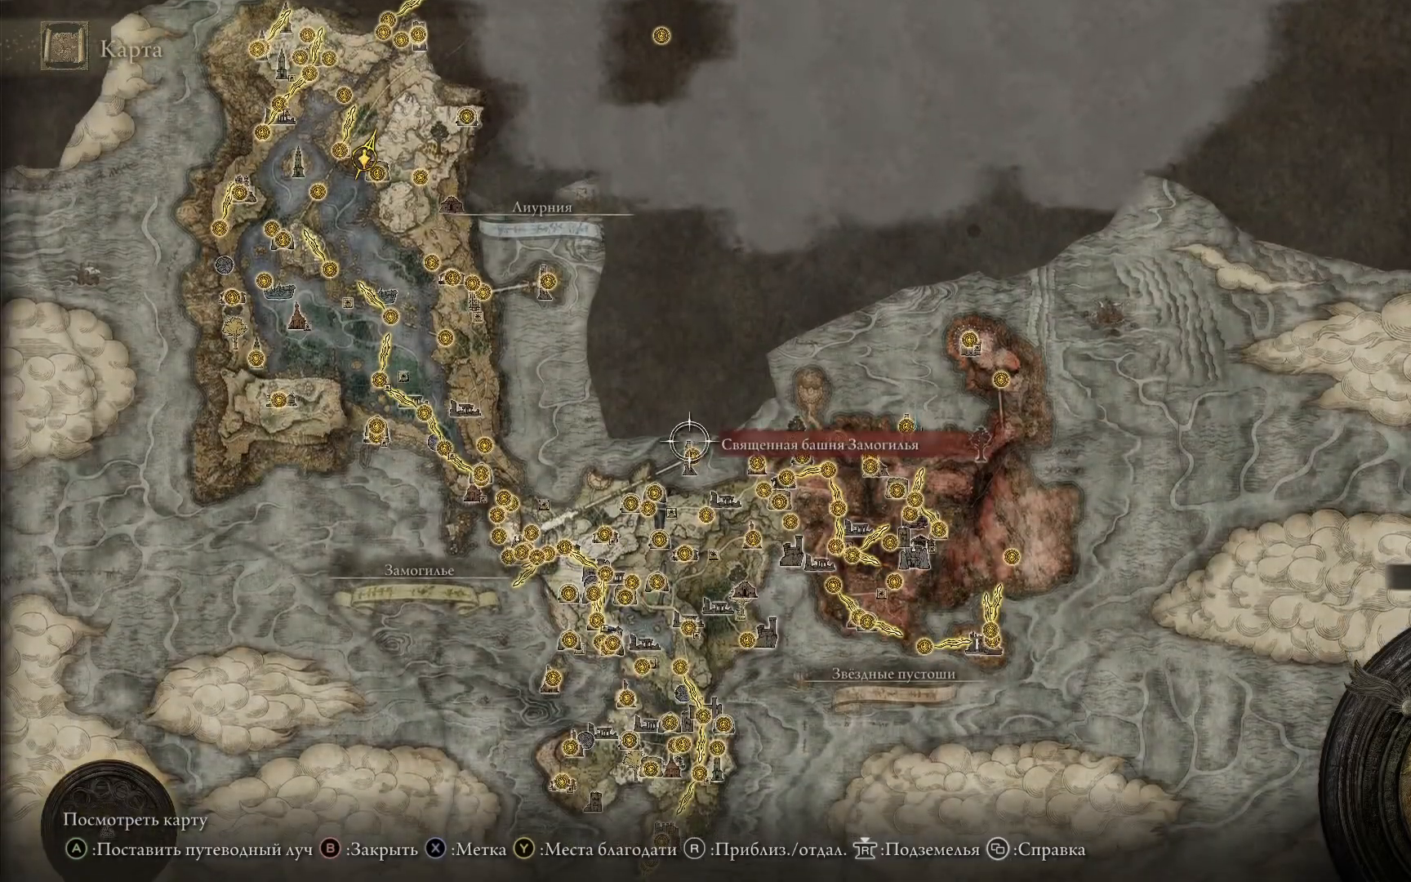
{"buttons": [], "left_stick": "right", "right_stick": "center", "events": []}
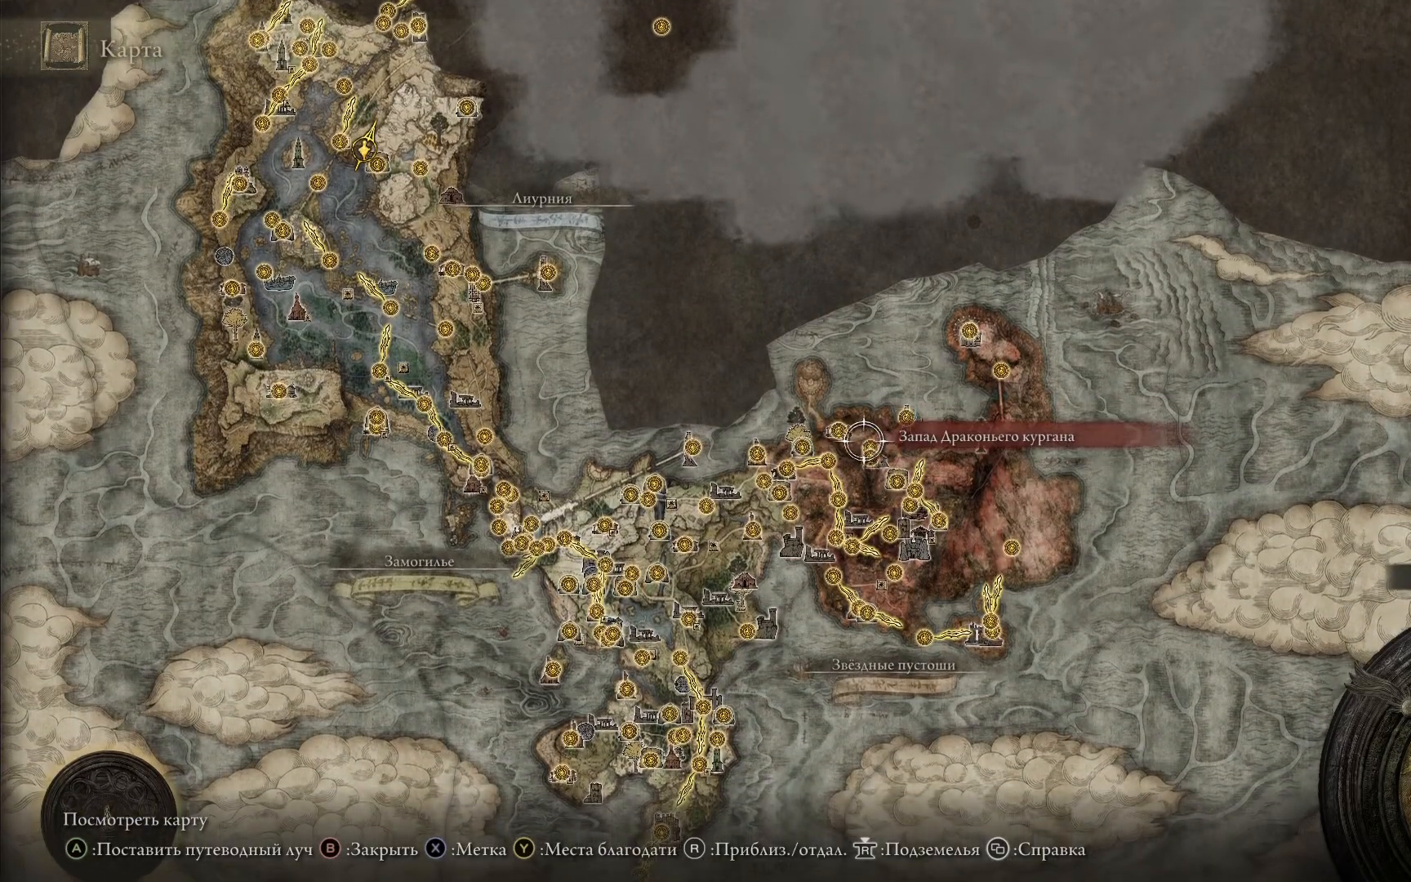
{"buttons": [], "left_stick": "center", "right_stick": "up", "events": [[250, "left_stick", "up"], [400, "right_stick", "up"], [417, "left_stick", "center"]]}